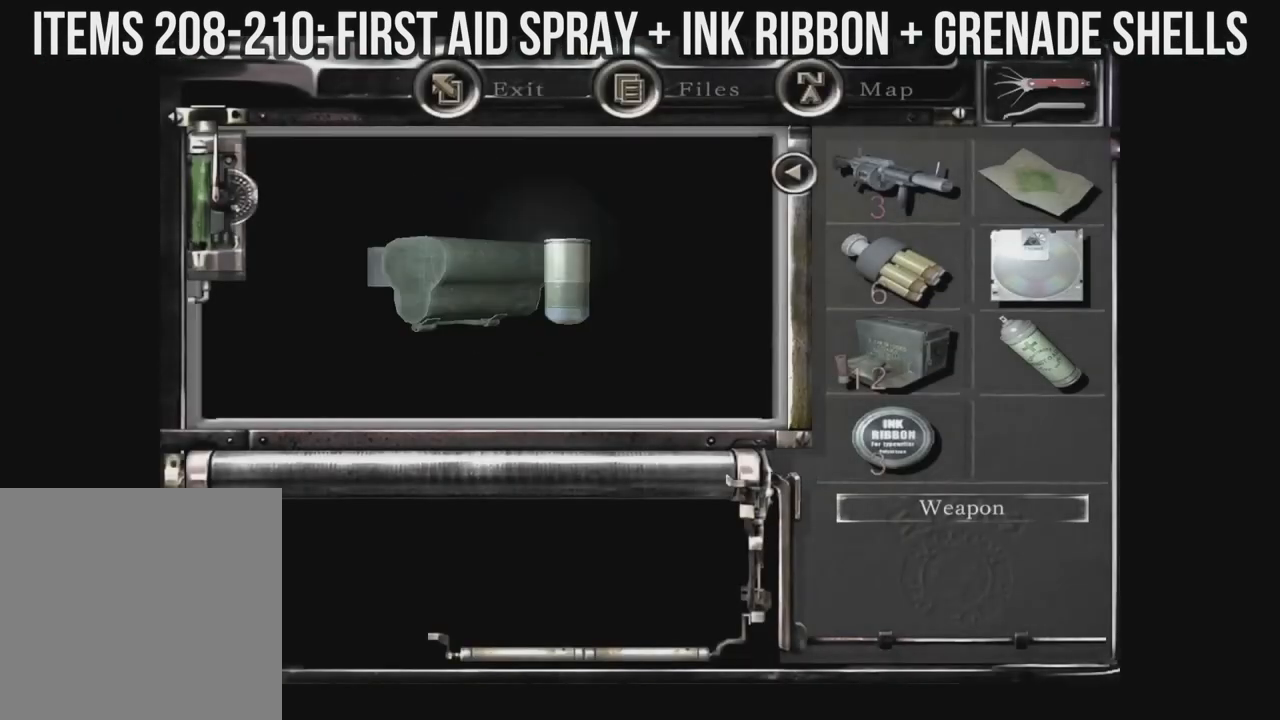
Gameplay with a controller (Xbox layout); each line is a JSON object with the inputs held at the frame after it (dt_ms = milliseconds from this image to that frame). "events" lists button and stick changes between this image and that frame as [ms after this image, input, new state], when the widget could be followed in between. Not read: A SHARE.
{"dt_ms": 500, "buttons": [], "left_stick": "right", "right_stick": "up", "events": []}
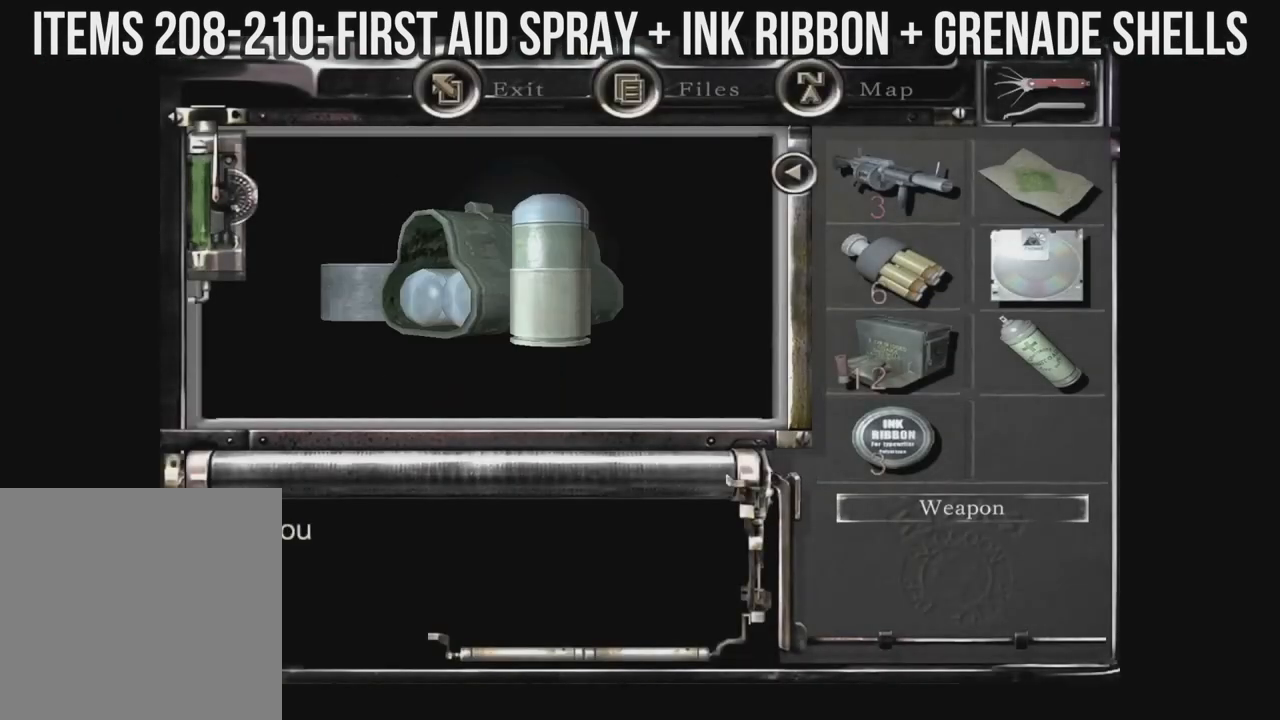
{"dt_ms": 500, "buttons": [], "left_stick": "right", "right_stick": "up", "events": []}
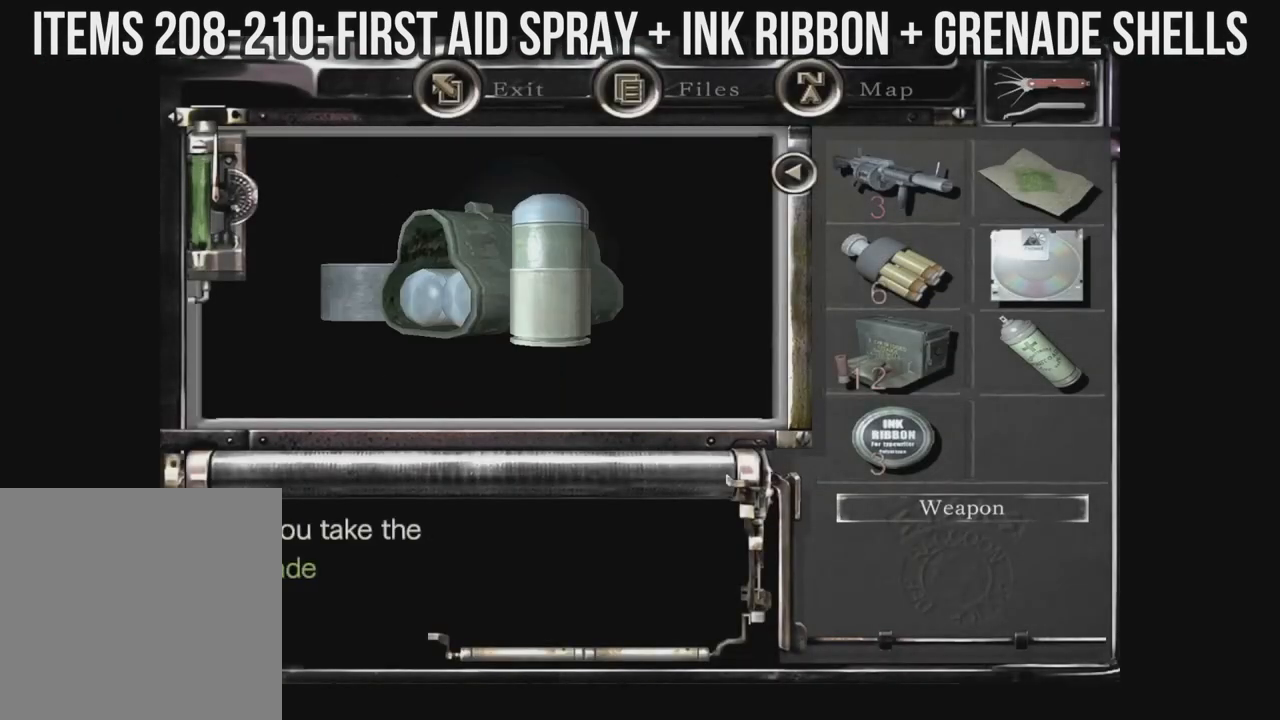
{"dt_ms": 500, "buttons": [], "left_stick": "right", "right_stick": "up", "events": []}
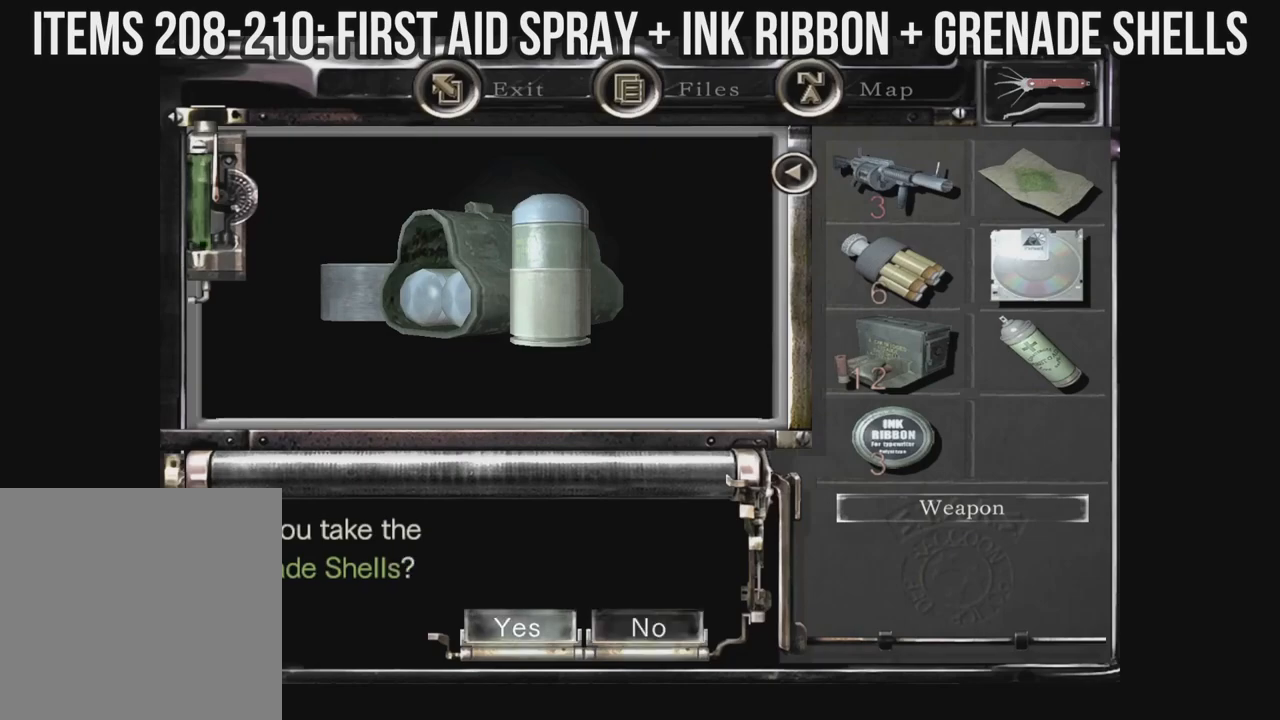
{"dt_ms": 500, "buttons": [], "left_stick": "right", "right_stick": "up", "events": []}
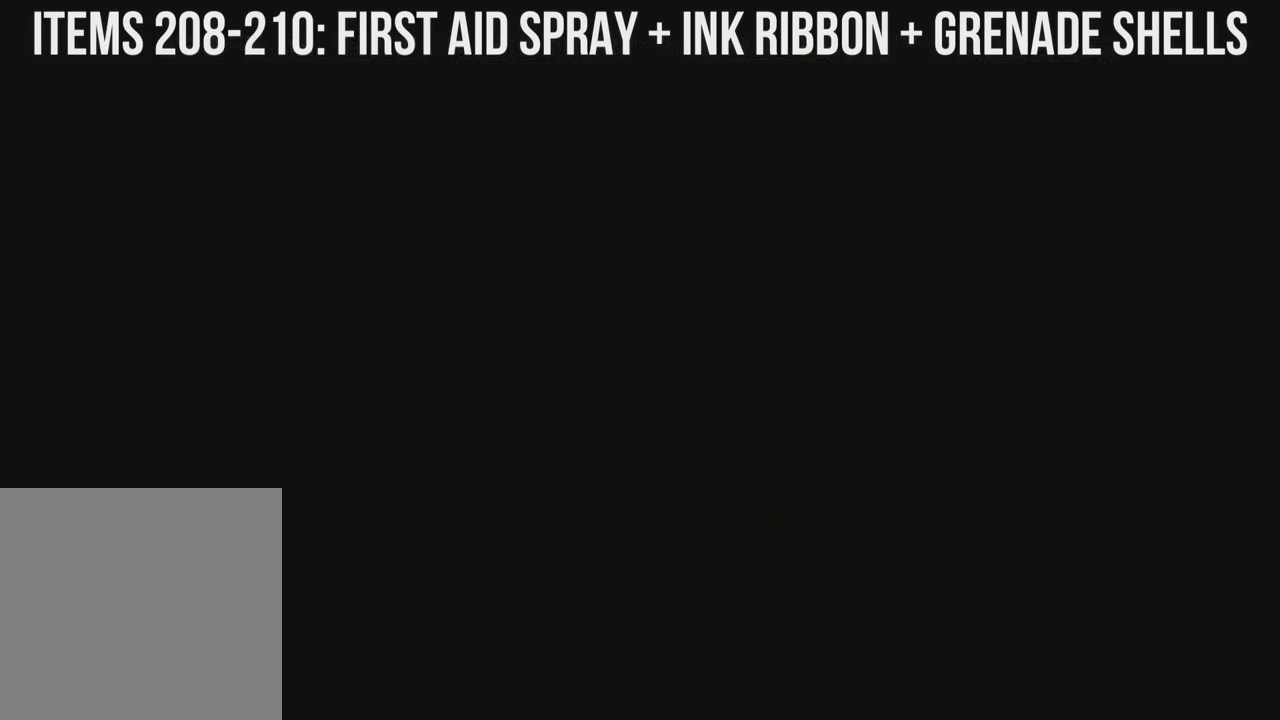
{"dt_ms": 500, "buttons": [], "left_stick": "right", "right_stick": "up", "events": []}
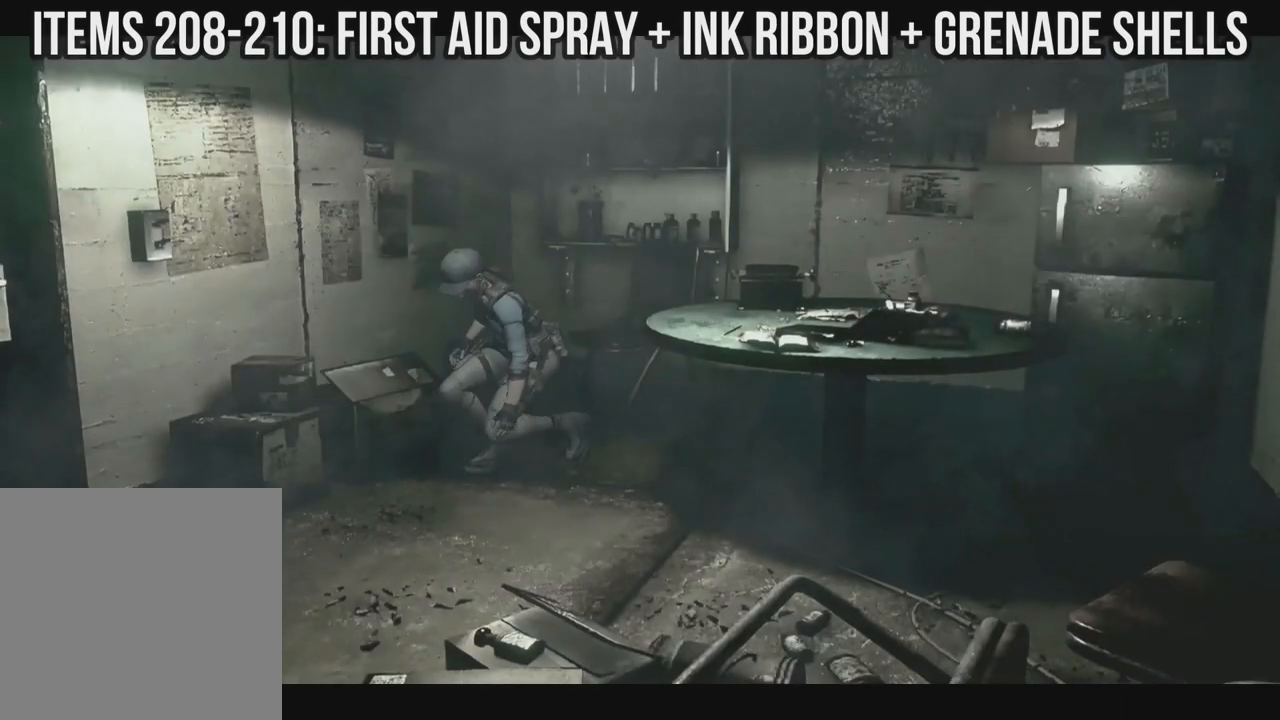
{"dt_ms": 500, "buttons": ["X", "DPAD_LEFT"], "left_stick": "right", "right_stick": "up", "events": [[500, "DPAD_LEFT", "down"], [500, "X", "down"]]}
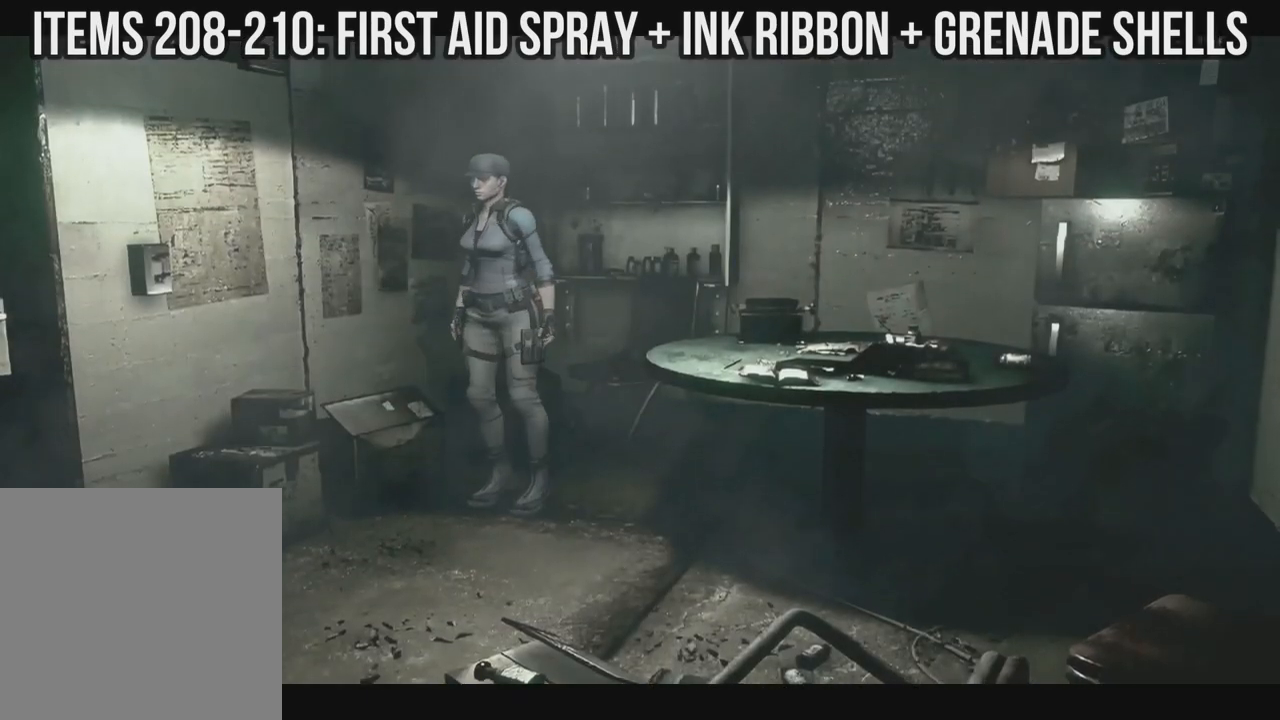
{"dt_ms": 500, "buttons": ["X", "DPAD_UP"], "left_stick": "right", "right_stick": "up", "events": [[33, "DPAD_UP", "down"], [450, "DPAD_LEFT", "up"]]}
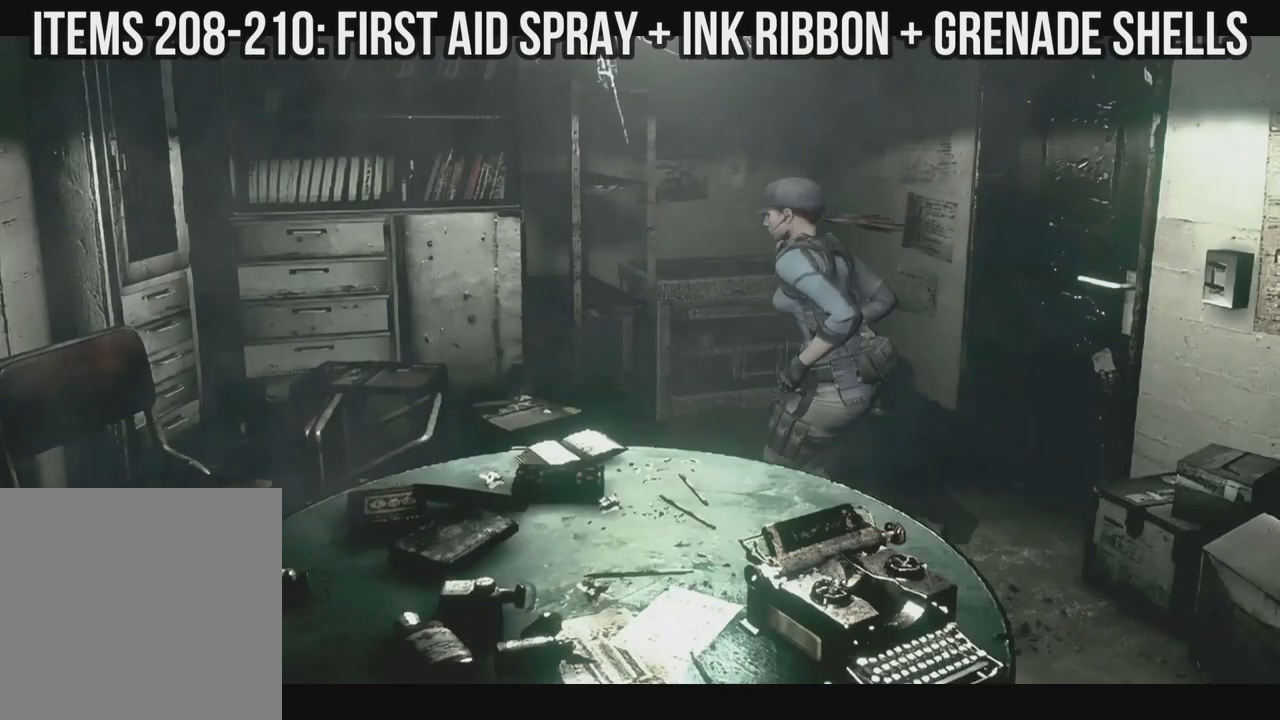
{"dt_ms": 500, "buttons": [], "left_stick": "right", "right_stick": "up", "events": [[67, "X", "up"], [233, "DPAD_UP", "up"], [350, "Y", "down"], [483, "Y", "up"]]}
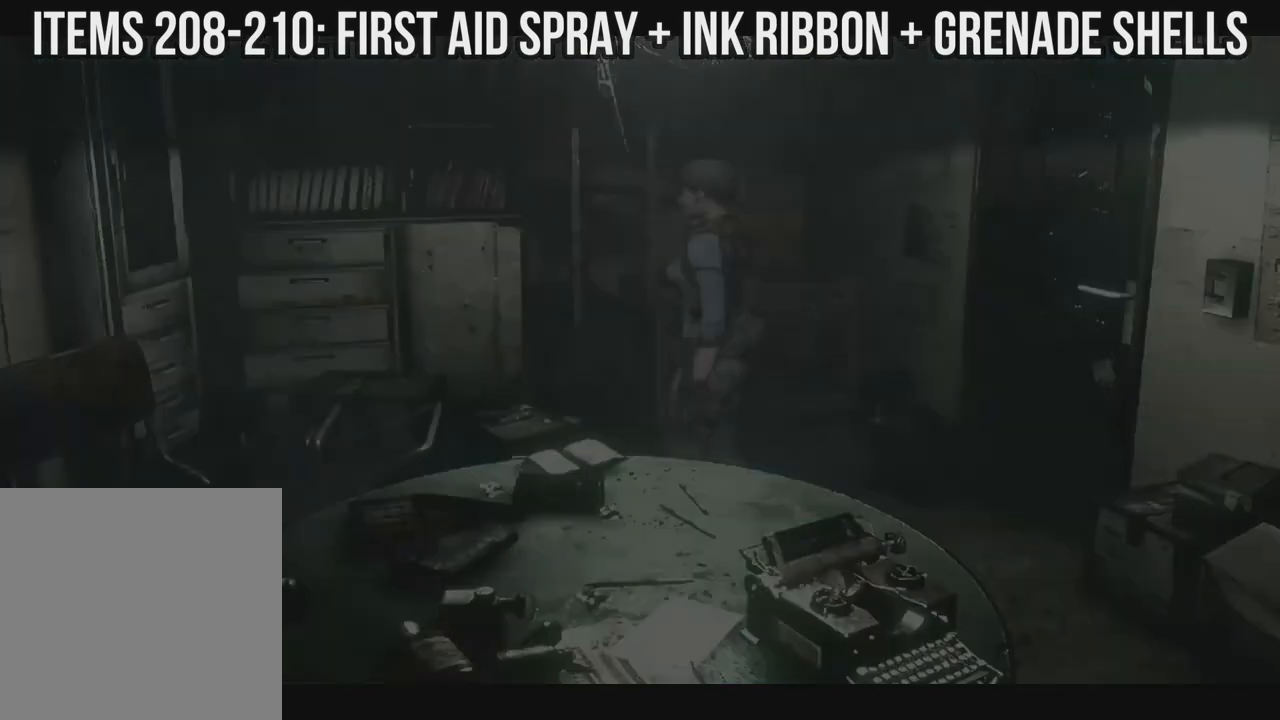
{"dt_ms": 500, "buttons": [], "left_stick": "right", "right_stick": "up", "events": []}
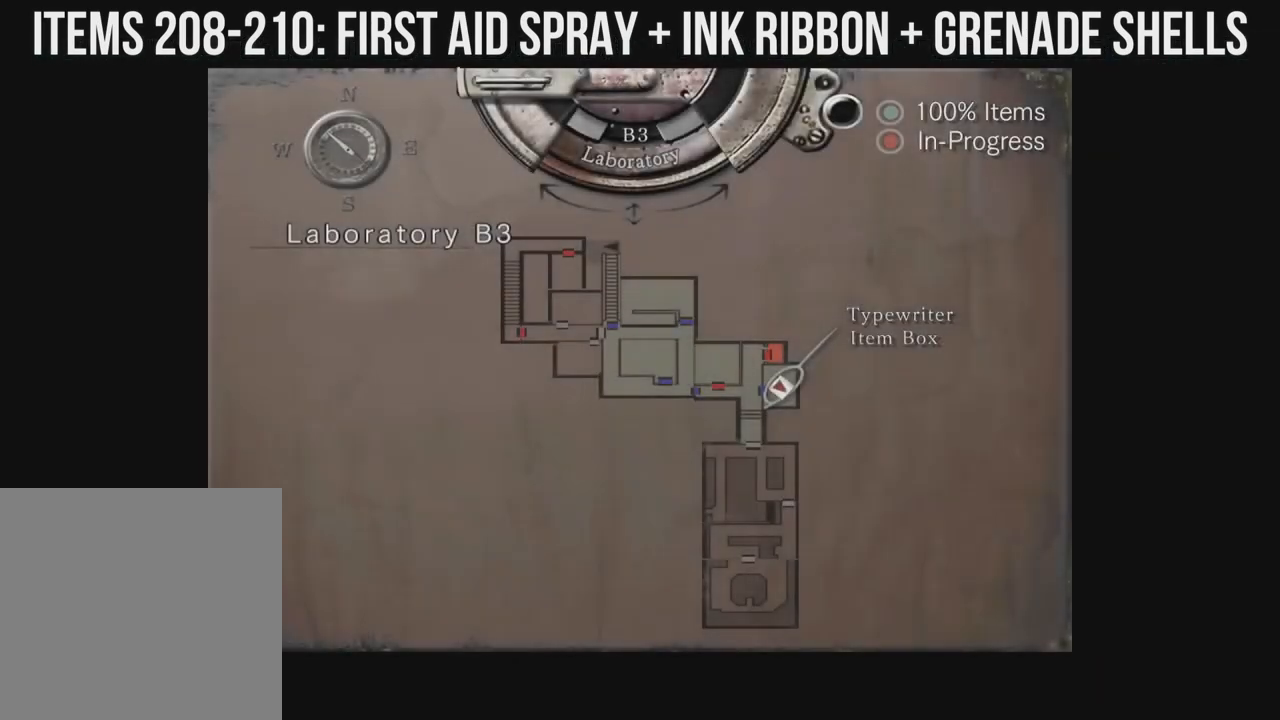
{"dt_ms": 500, "buttons": [], "left_stick": "right", "right_stick": "up", "events": []}
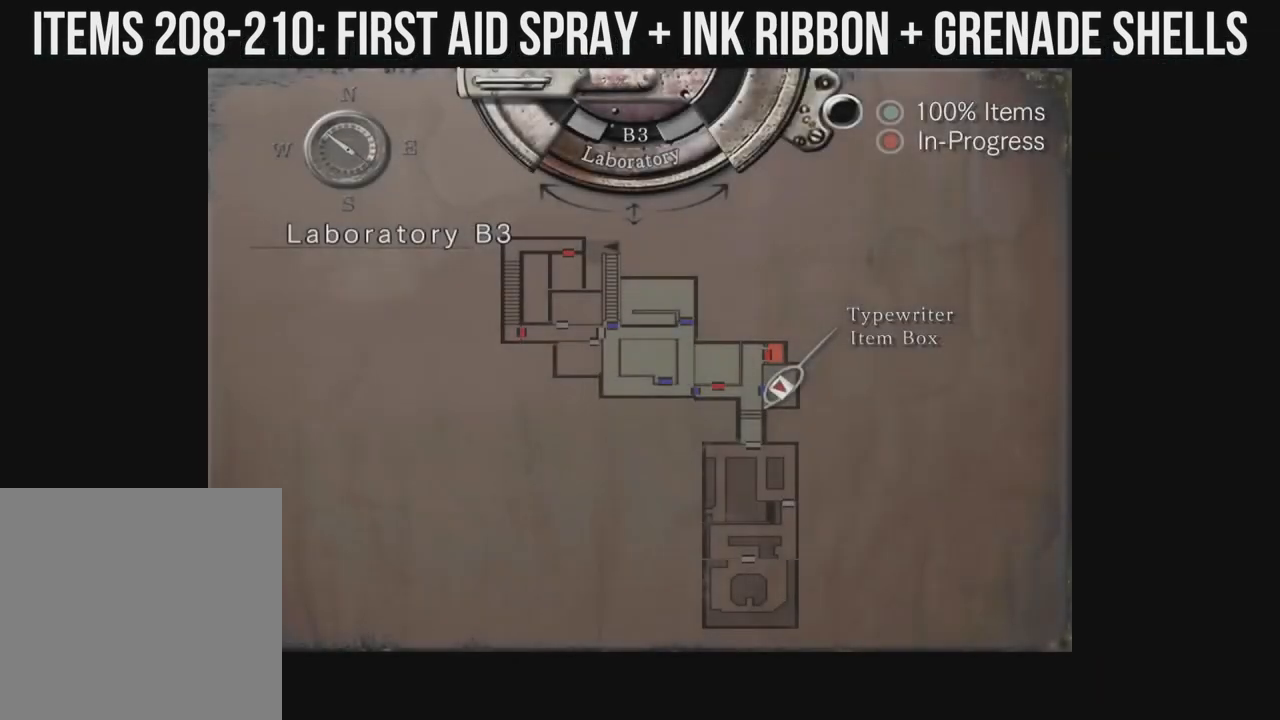
{"dt_ms": 500, "buttons": [], "left_stick": "right", "right_stick": "up", "events": []}
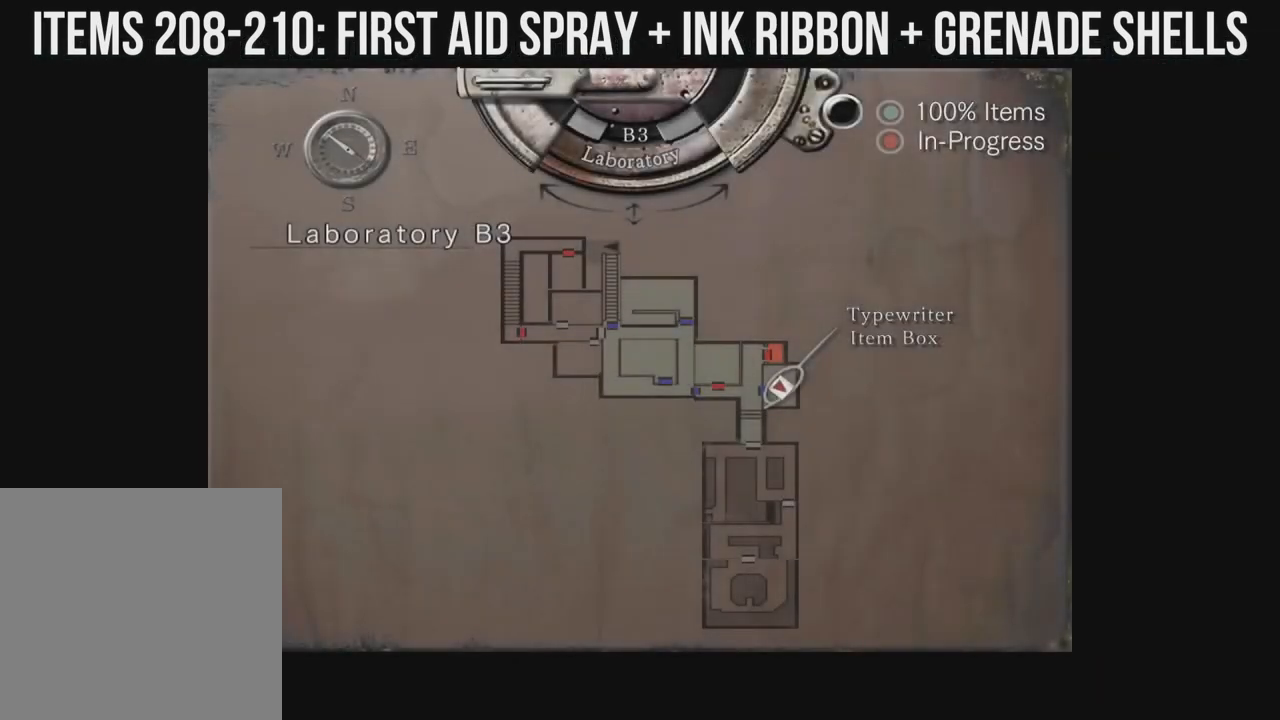
{"dt_ms": 500, "buttons": [], "left_stick": "right", "right_stick": "up", "events": []}
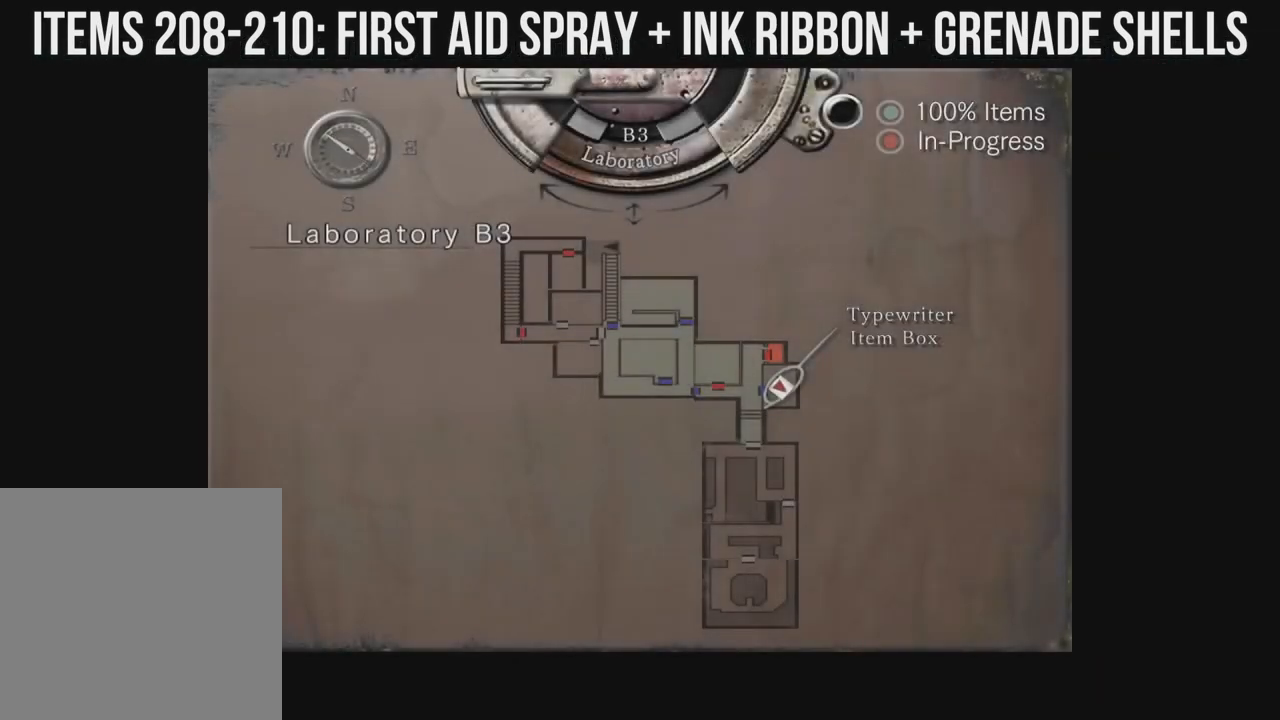
{"dt_ms": 500, "buttons": [], "left_stick": "right", "right_stick": "up", "events": [[333, "B", "down"], [417, "B", "up"]]}
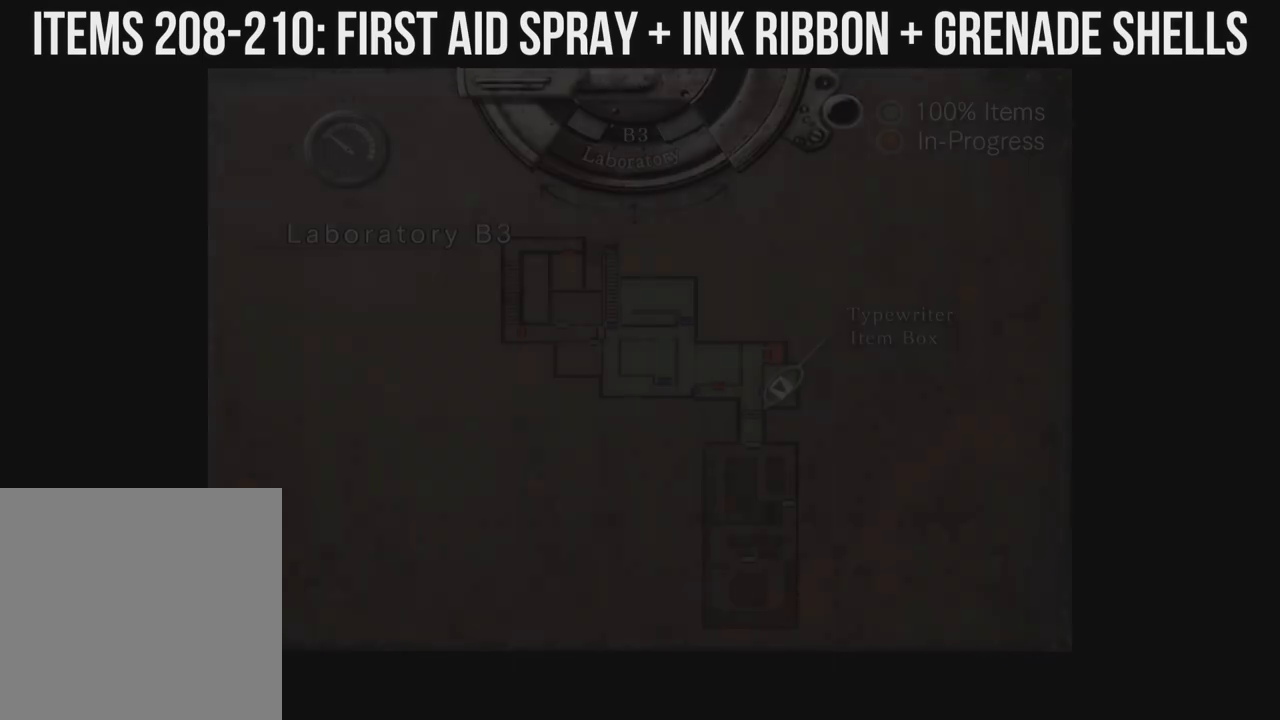
{"dt_ms": 500, "buttons": ["X", "DPAD_UP", "DPAD_RIGHT"], "left_stick": "right", "right_stick": "up", "events": [[83, "DPAD_UP", "down"], [83, "X", "down"], [117, "DPAD_RIGHT", "down"]]}
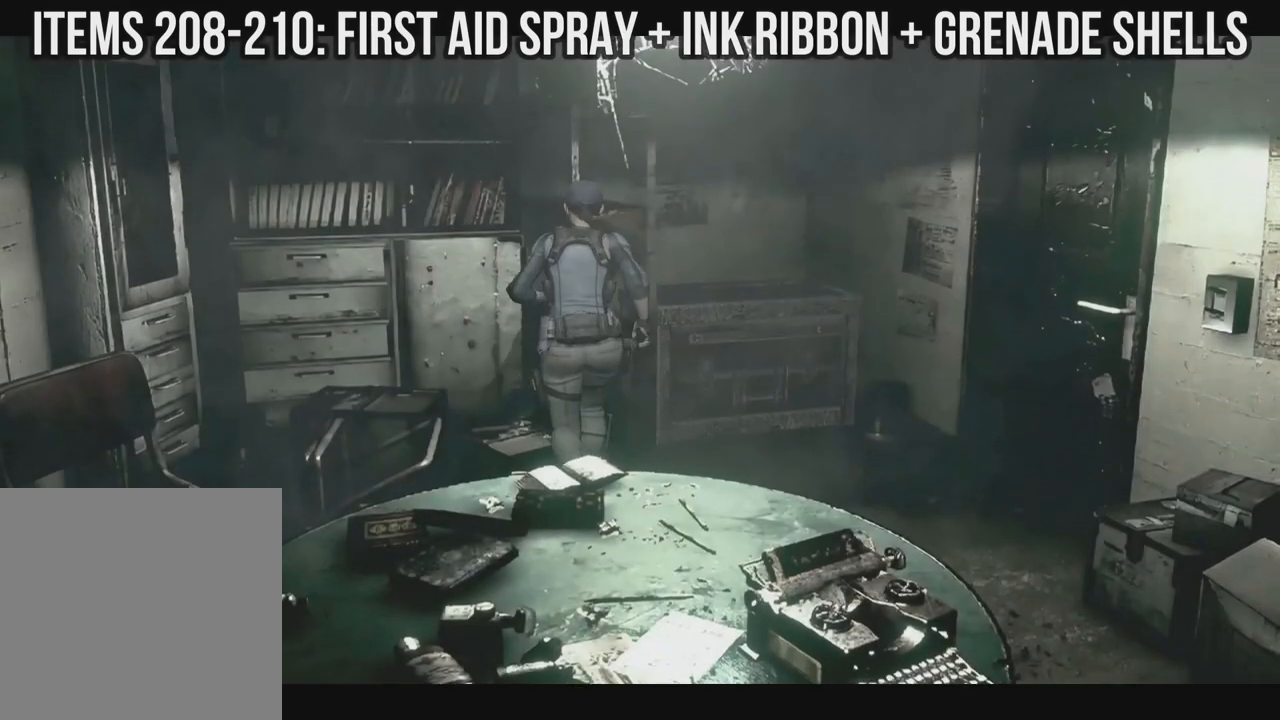
{"dt_ms": 500, "buttons": ["X"], "left_stick": "right", "right_stick": "up", "events": [[183, "DPAD_RIGHT", "up"], [283, "DPAD_LEFT", "down"], [450, "DPAD_LEFT", "up"], [500, "DPAD_UP", "up"]]}
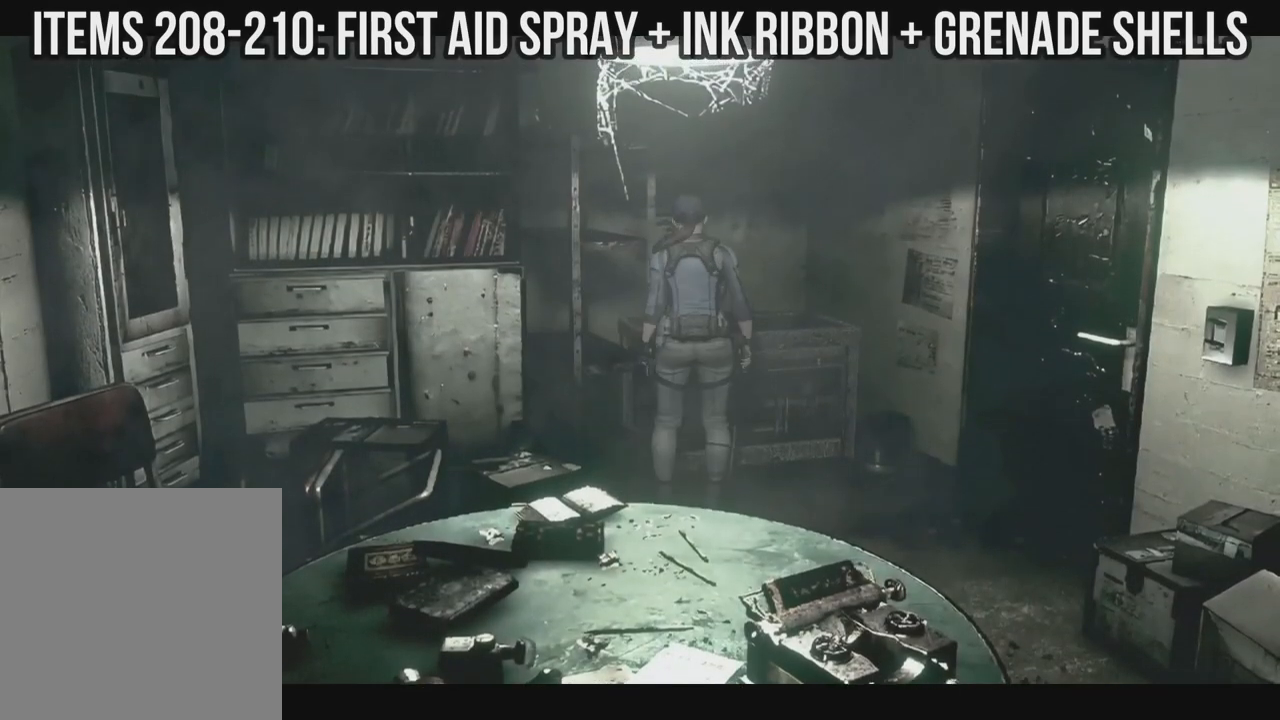
{"dt_ms": 500, "buttons": [], "left_stick": "right", "right_stick": "up", "events": [[17, "X", "up"]]}
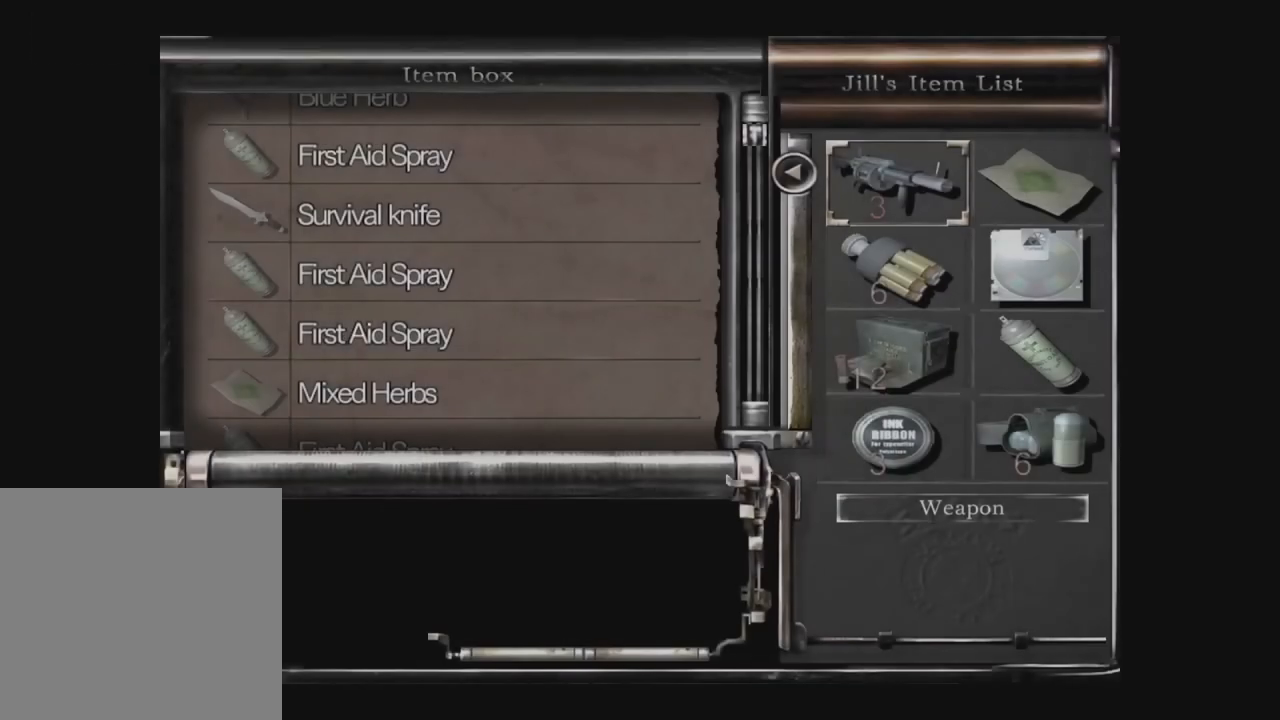
{"dt_ms": 500, "buttons": ["DPAD_DOWN"], "left_stick": "right", "right_stick": "up", "events": [[150, "DPAD_DOWN", "down"], [233, "DPAD_DOWN", "up"], [317, "DPAD_DOWN", "down"], [400, "DPAD_DOWN", "up"], [467, "DPAD_DOWN", "down"]]}
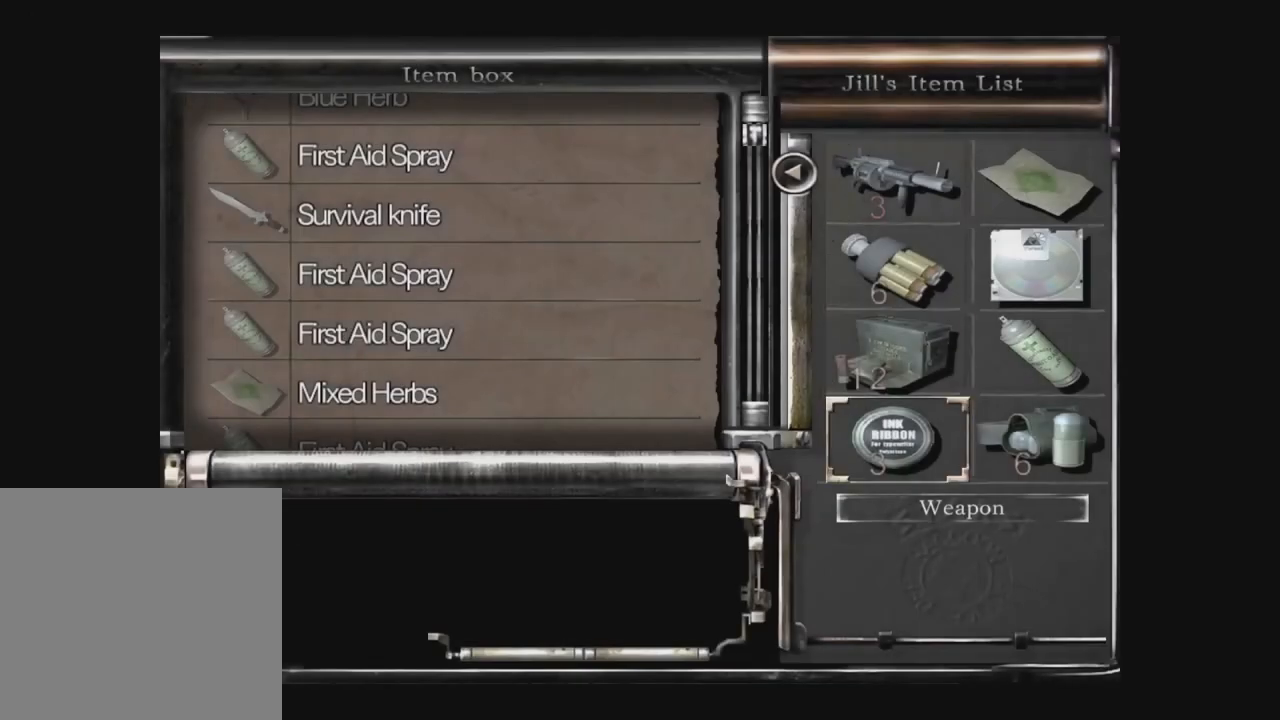
{"dt_ms": 500, "buttons": ["DPAD_DOWN"], "left_stick": "right", "right_stick": "up", "events": [[67, "DPAD_DOWN", "up"], [283, "DPAD_DOWN", "down"]]}
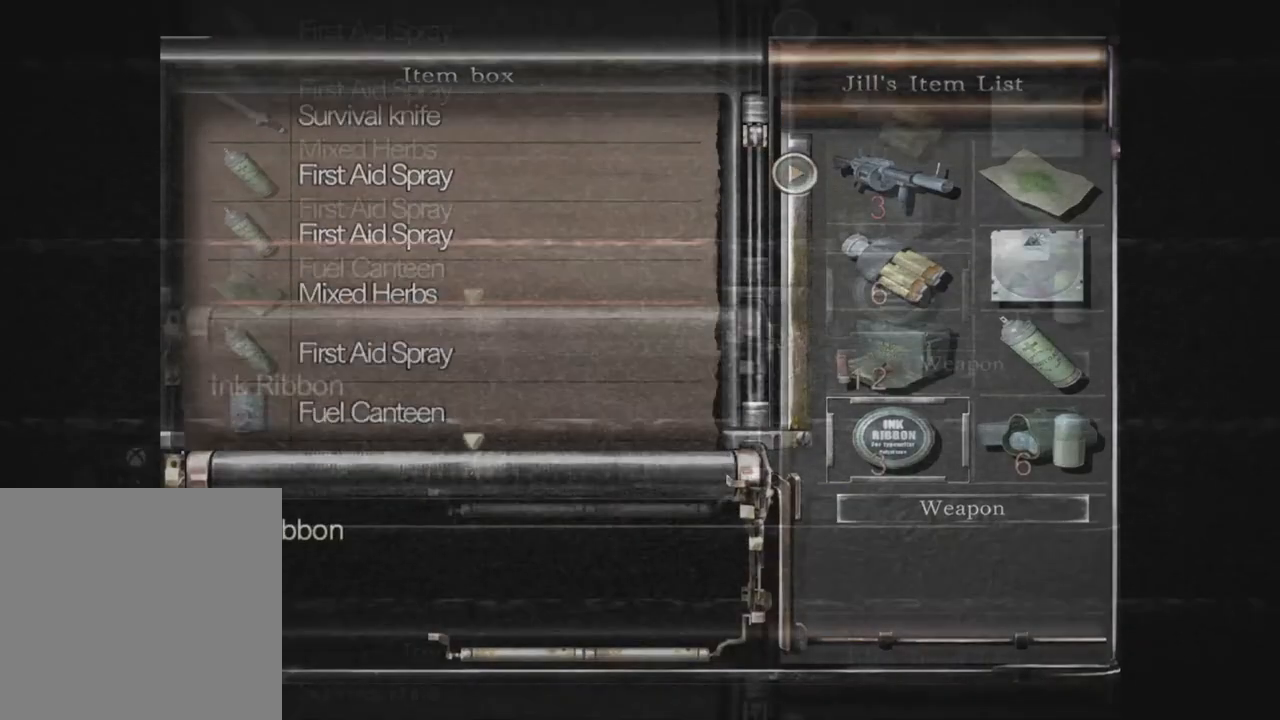
{"dt_ms": 1000, "buttons": [], "left_stick": "right", "right_stick": "up"}
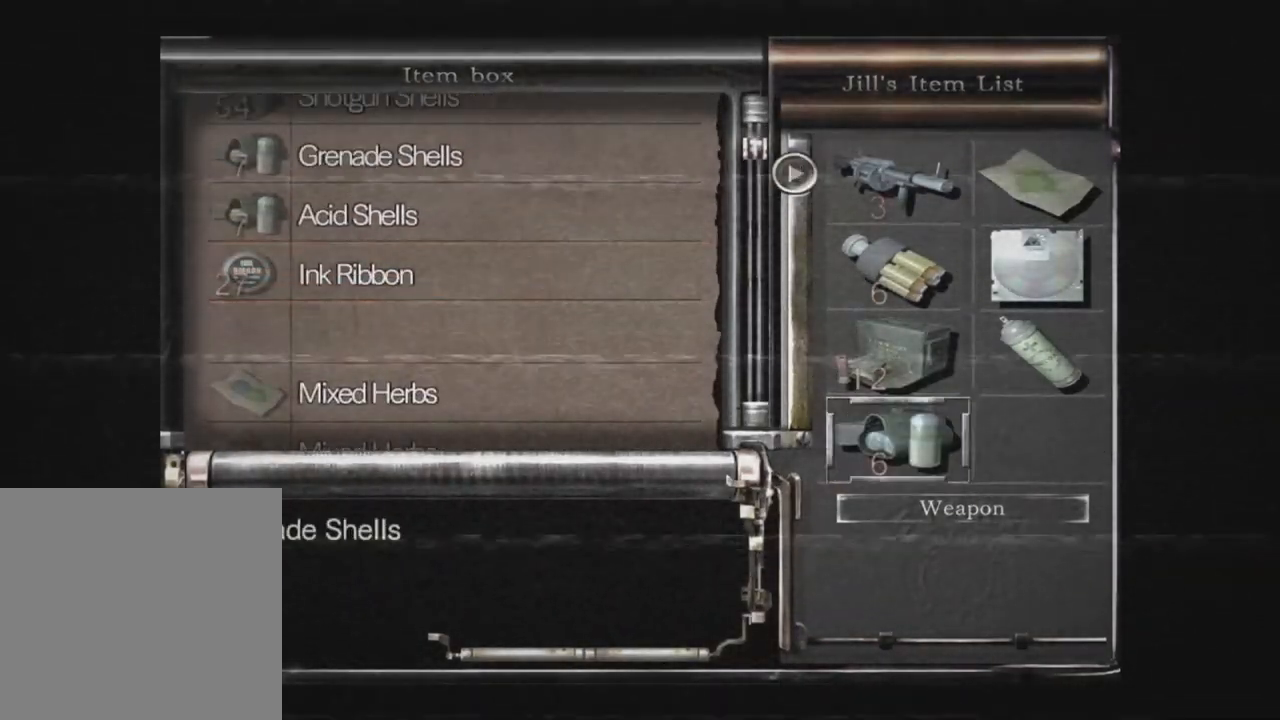
{"dt_ms": 1000, "buttons": [], "left_stick": "right", "right_stick": "up"}
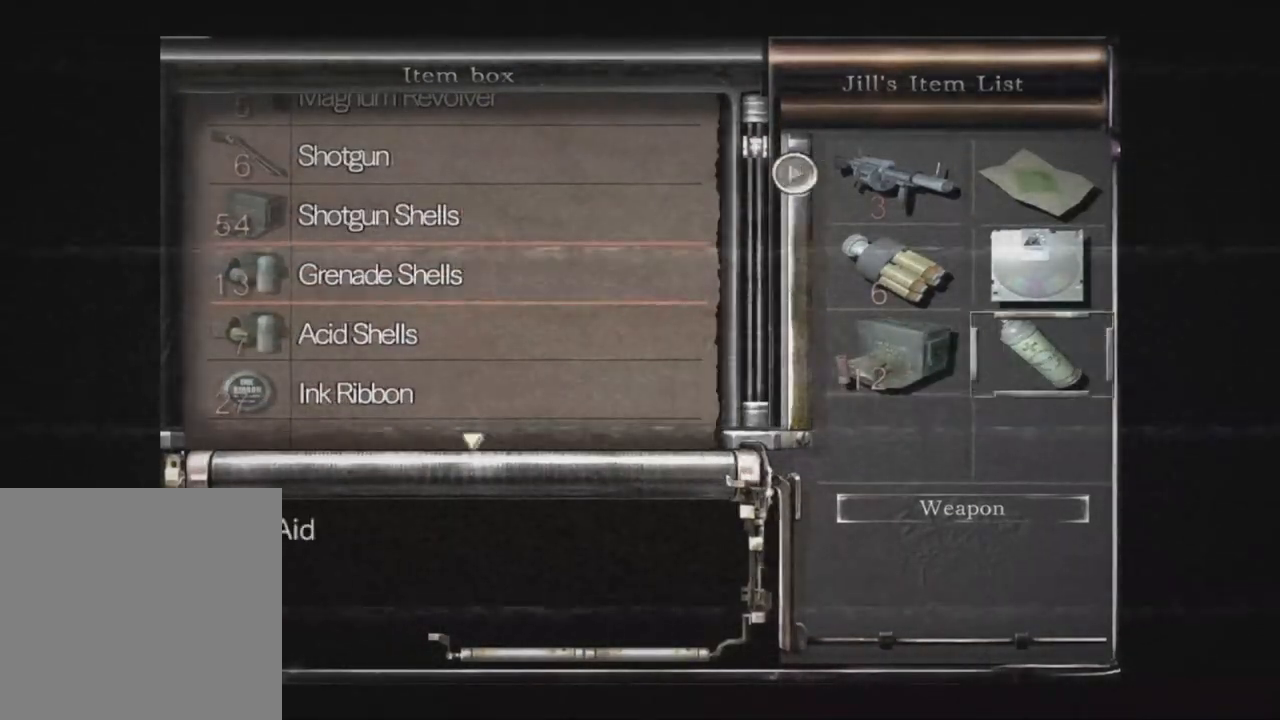
{"dt_ms": 500, "buttons": [], "left_stick": "right", "right_stick": "up"}
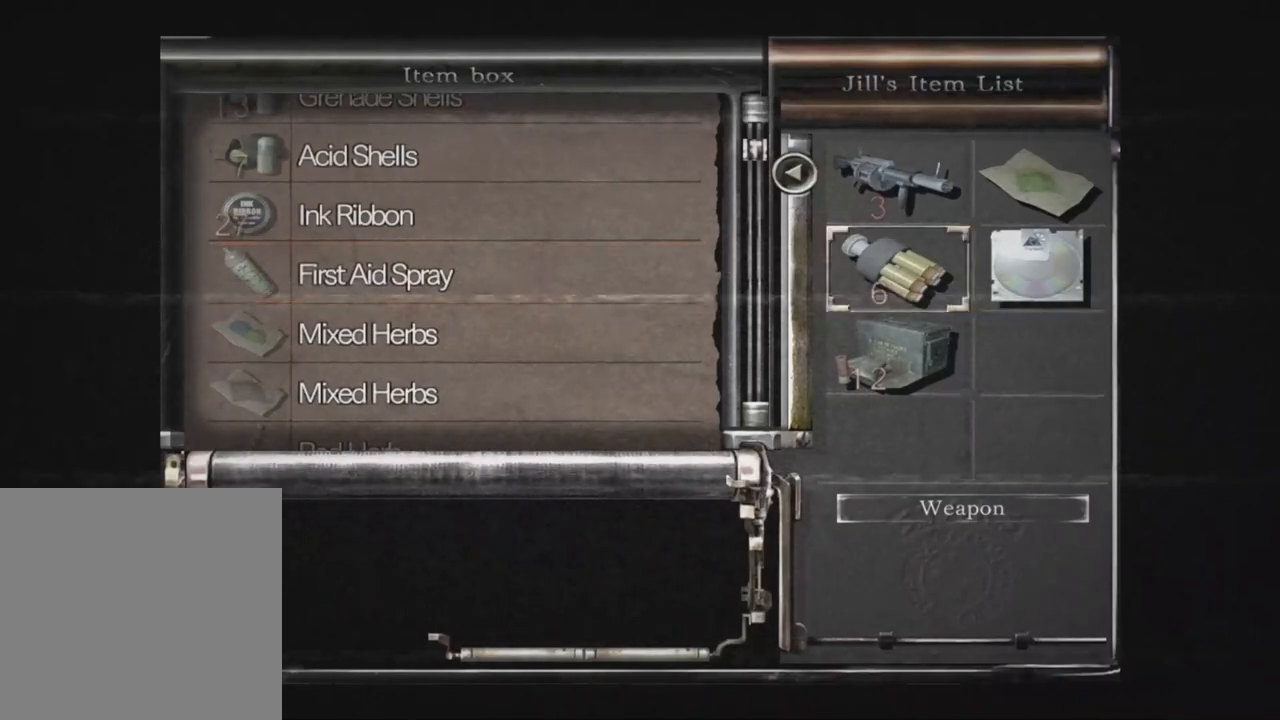
{"dt_ms": 1000, "buttons": ["DPAD_UP"], "left_stick": "right", "right_stick": "up"}
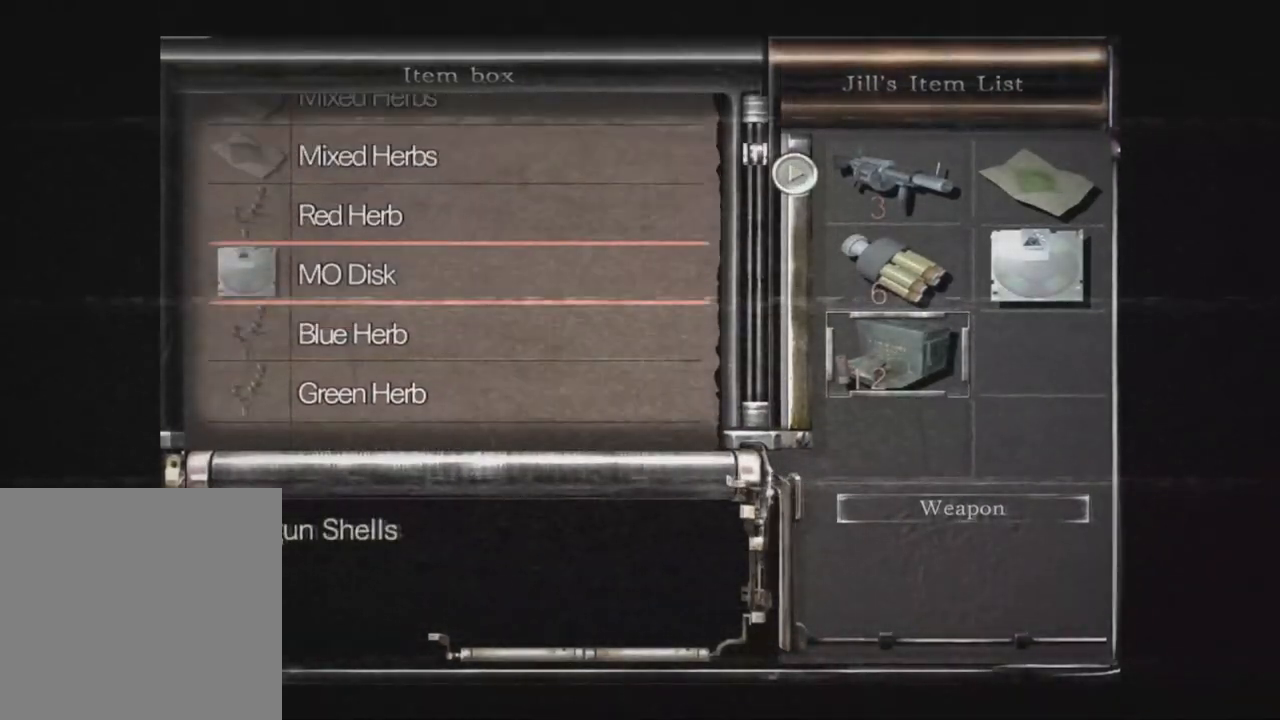
{"dt_ms": 500, "buttons": [], "left_stick": "right", "right_stick": "up", "events": [[300, "DPAD_UP", "up"]]}
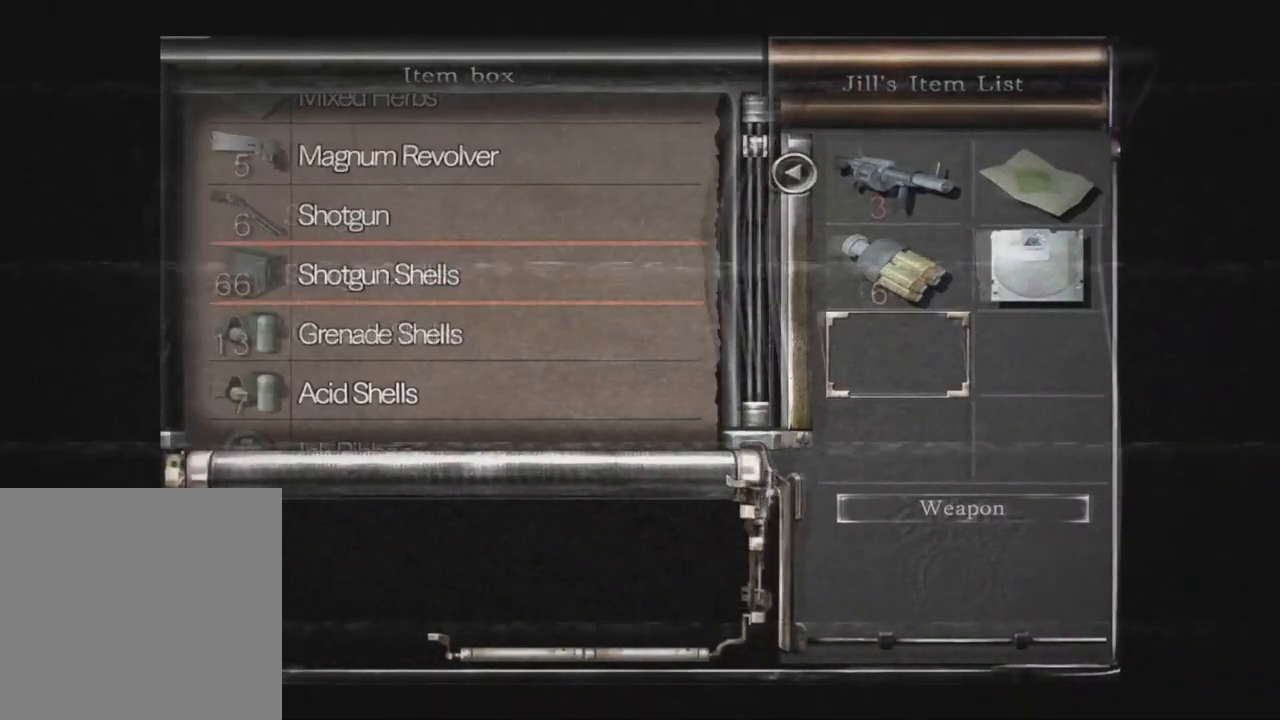
{"dt_ms": 1000, "buttons": ["B"], "left_stick": "right", "right_stick": "up"}
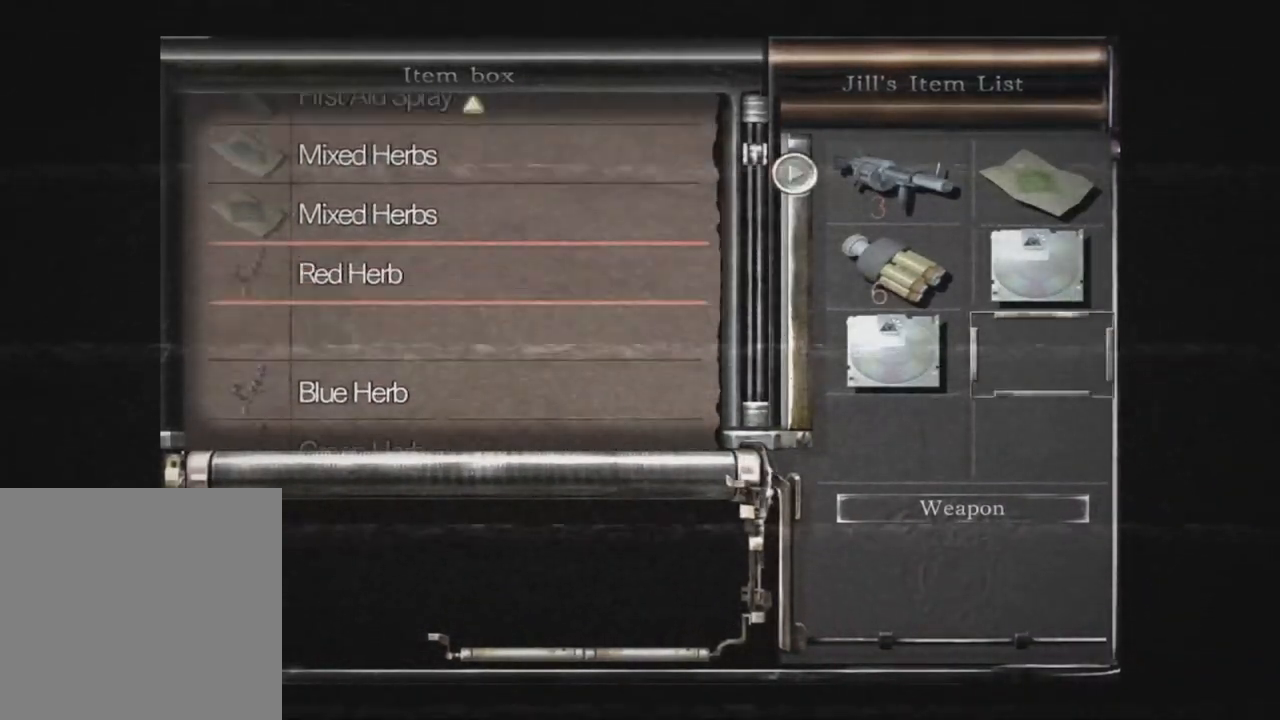
{"dt_ms": 500, "buttons": [], "left_stick": "right", "right_stick": "up", "events": [[33, "B", "up"], [100, "B", "down"], [133, "B", "up"], [167, "DPAD_UP", "down"], [183, "DPAD_UP", "up"], [200, "DPAD_LEFT", "down"], [233, "DPAD_LEFT", "up"], [400, "DPAD_DOWN", "down"], [433, "DPAD_DOWN", "up"]]}
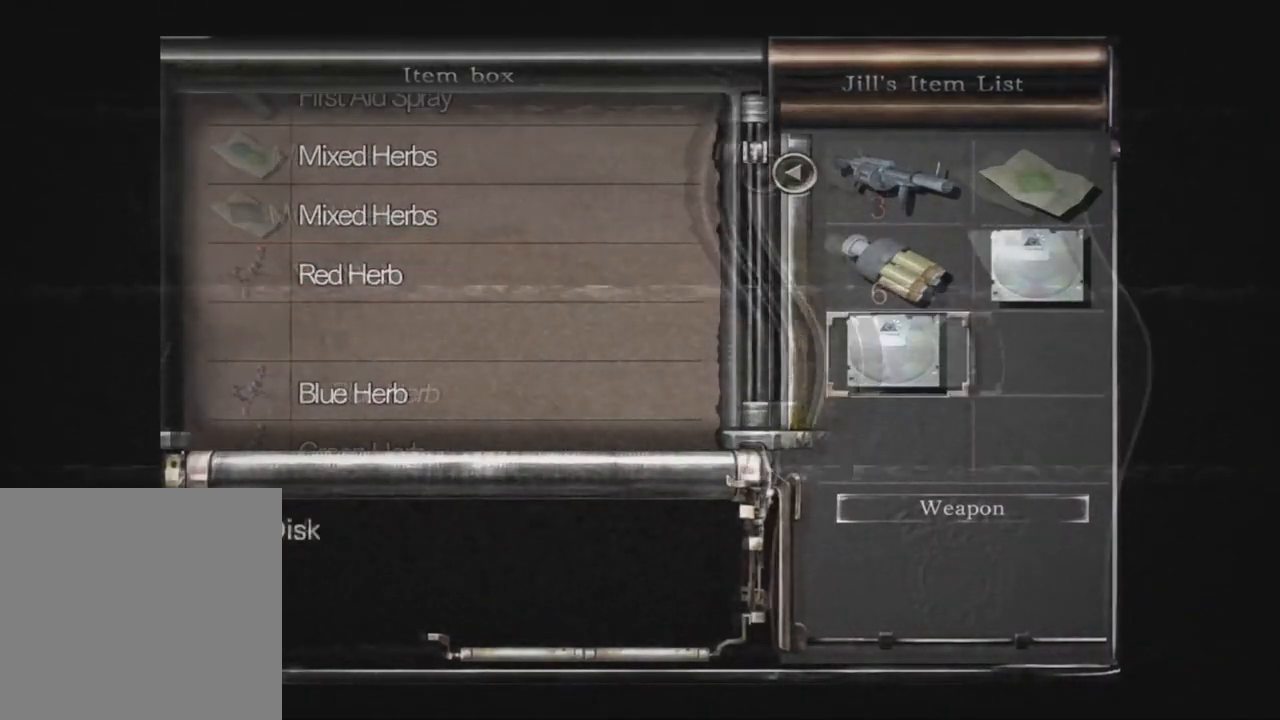
{"dt_ms": 500, "buttons": ["DPAD_DOWN"], "left_stick": "right", "right_stick": "up", "events": [[67, "DPAD_UP", "down"], [117, "DPAD_UP", "up"], [183, "DPAD_DOWN", "down"]]}
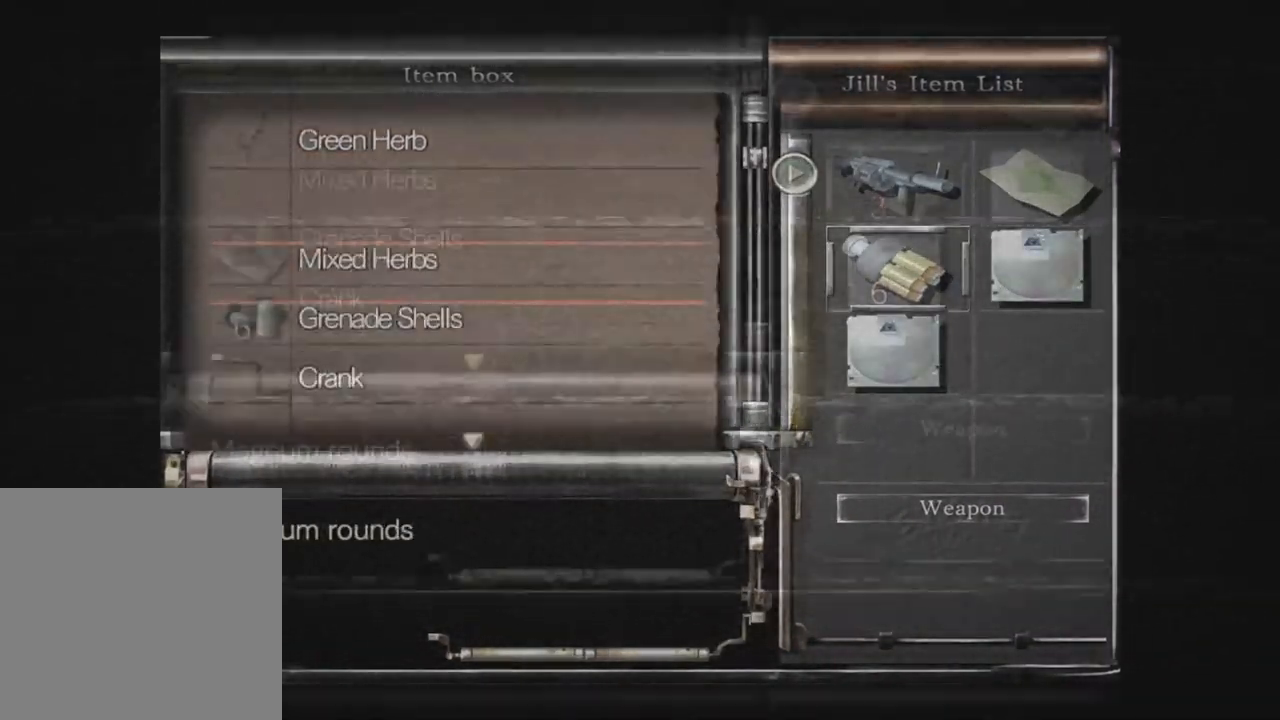
{"dt_ms": 500, "buttons": ["DPAD_UP"], "left_stick": "right", "right_stick": "up", "events": [[183, "DPAD_DOWN", "up"], [233, "DPAD_UP", "down"]]}
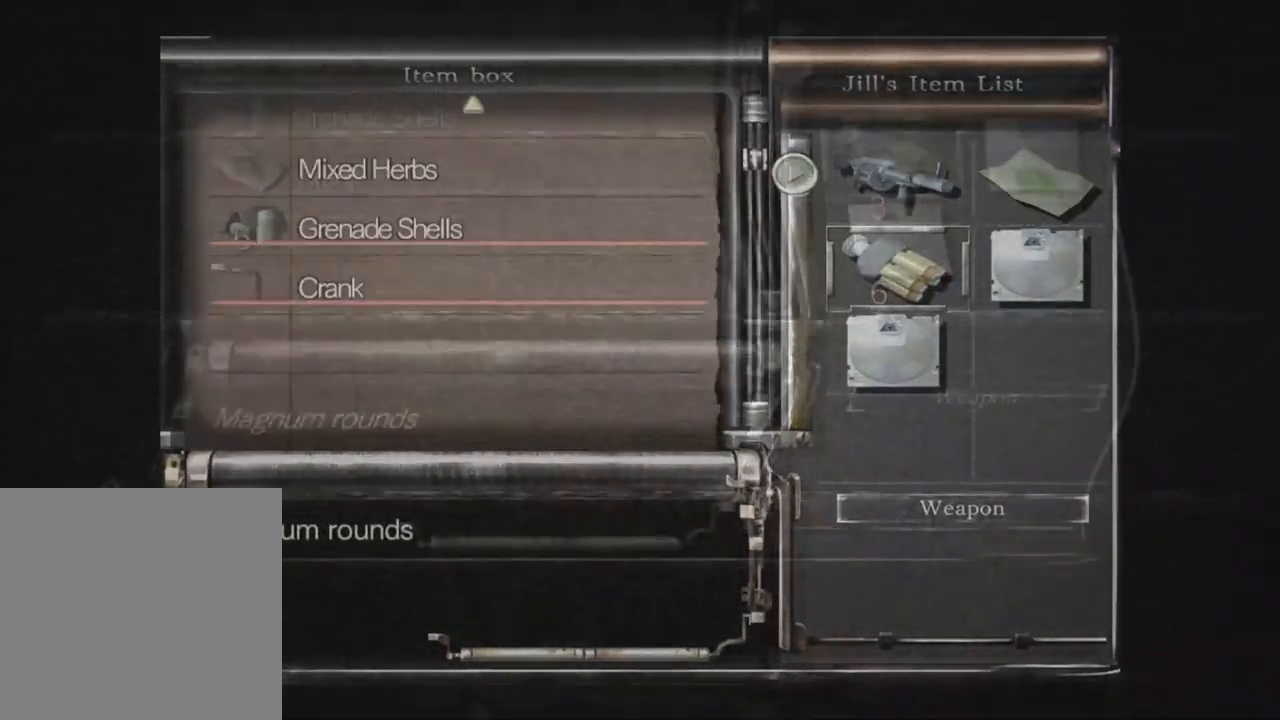
{"dt_ms": 500, "buttons": [], "left_stick": "right", "right_stick": "up", "events": [[450, "DPAD_UP", "up"]]}